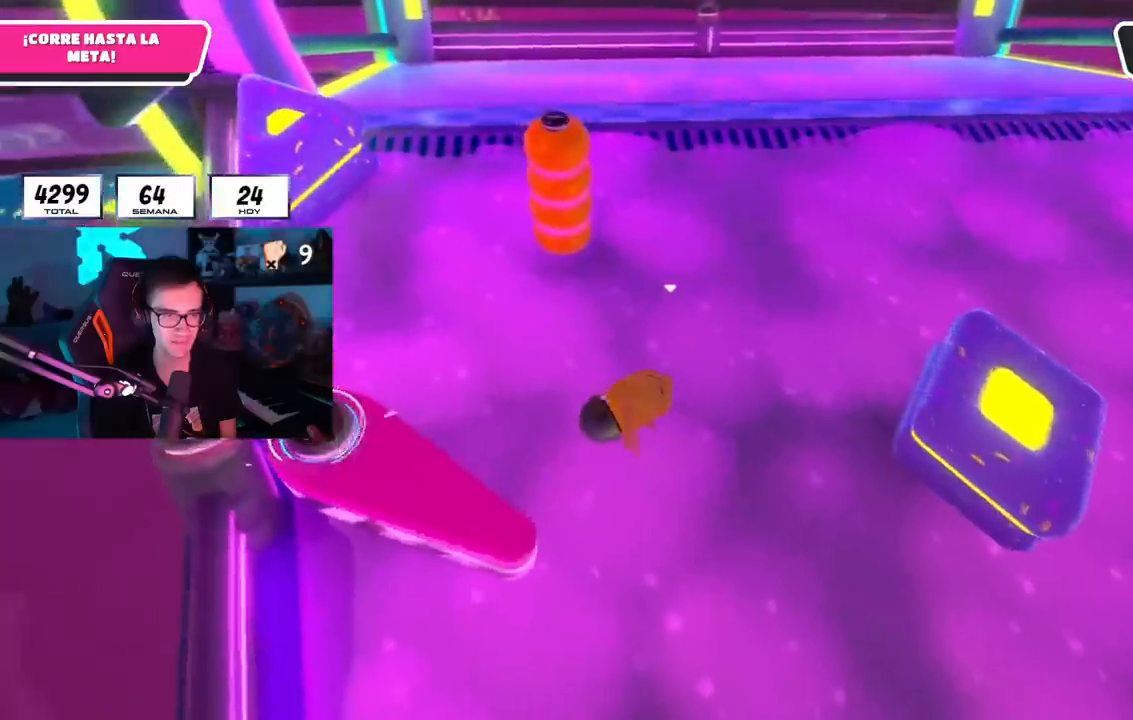
Gameplay with a controller (PlayStation layout); each line is a JSON object with the inputs held at the frame after it. "events" lists button and stick changes between this image and that frame as [ms after this image, input, new state], when the widget could be followed in between. Not read: R3.
{"buttons": [], "left_stick": "up", "right_stick": "down", "events": [[351, "left_stick", "up-left"], [451, "left_stick", "up"], [484, "right_stick", "down"]]}
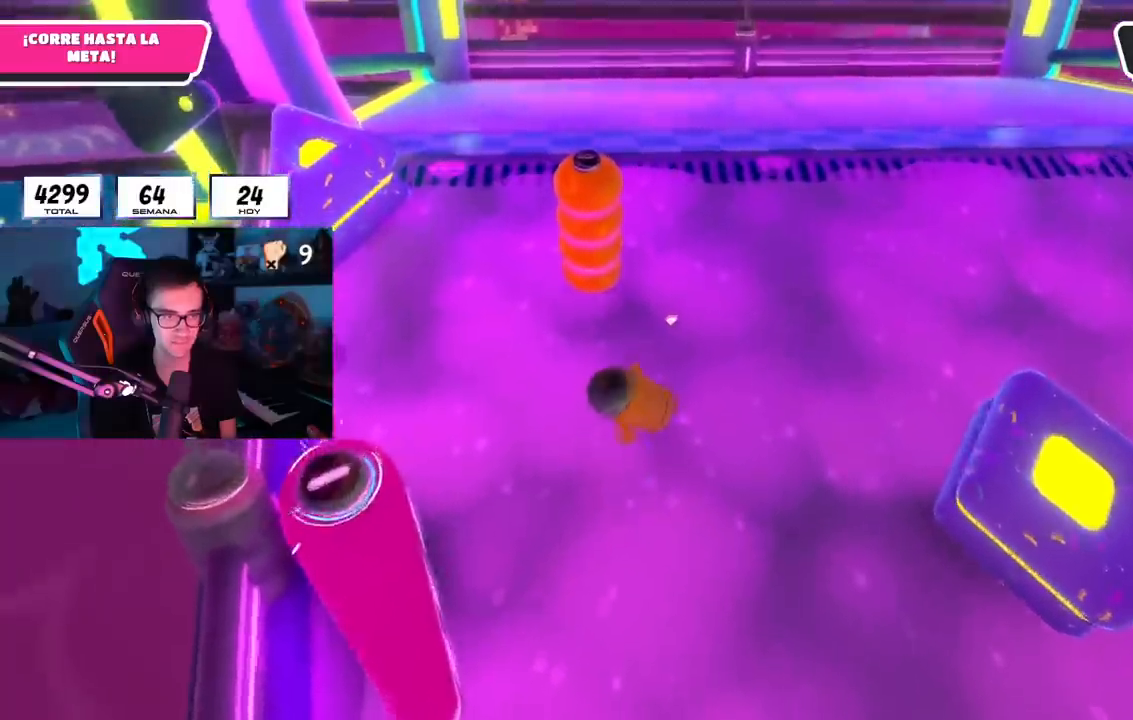
{"buttons": [], "left_stick": "up", "right_stick": "center", "events": [[484, "right_stick", "center"]]}
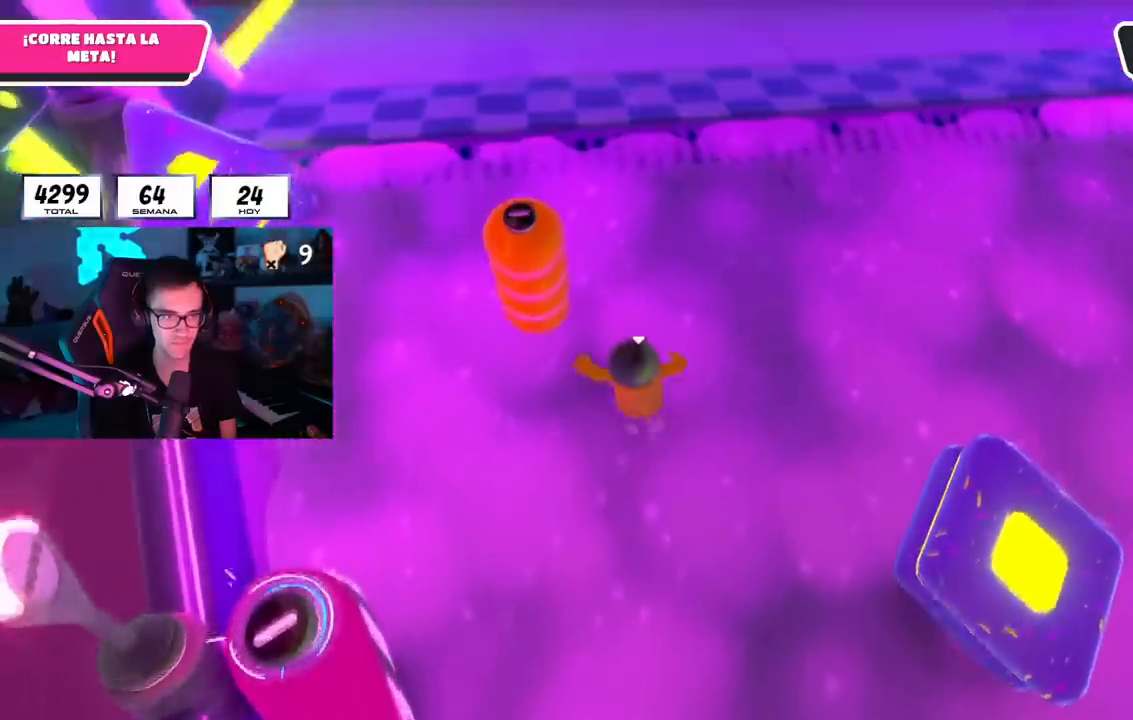
{"buttons": [], "left_stick": "up", "right_stick": "center", "events": [[67, "right_stick", "up"], [384, "right_stick", "center"]]}
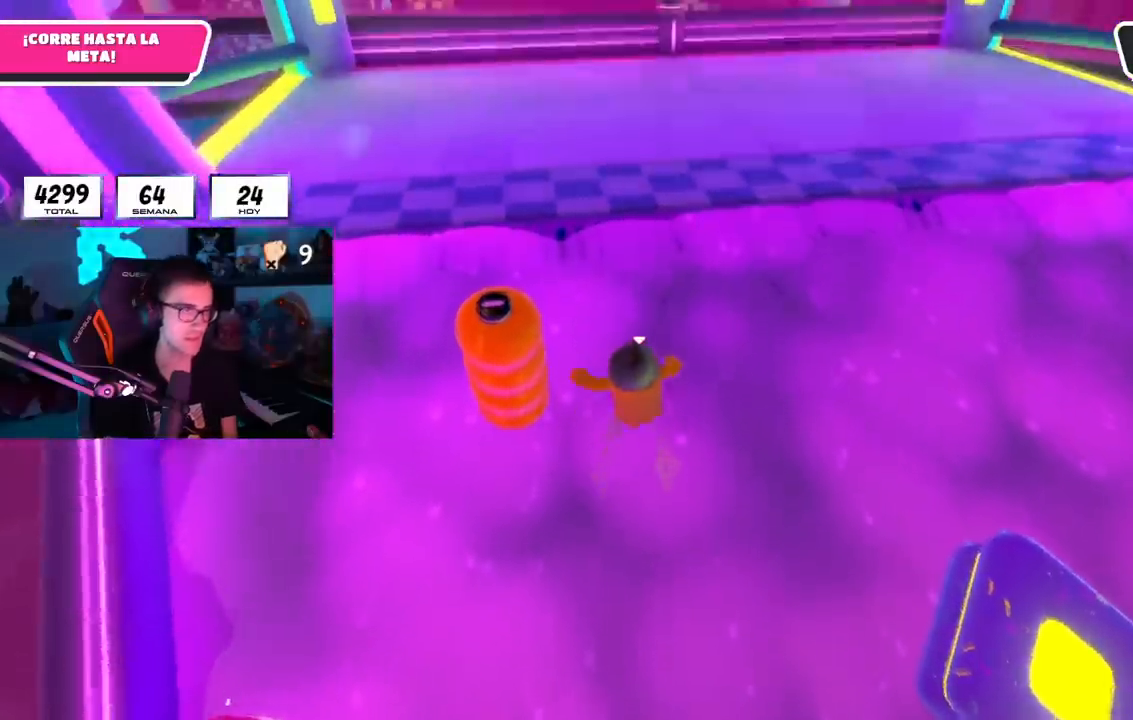
{"buttons": ["CROSS"], "left_stick": "up", "right_stick": "center", "events": [[150, "R1", "down"], [317, "R1", "up"], [367, "CROSS", "down"]]}
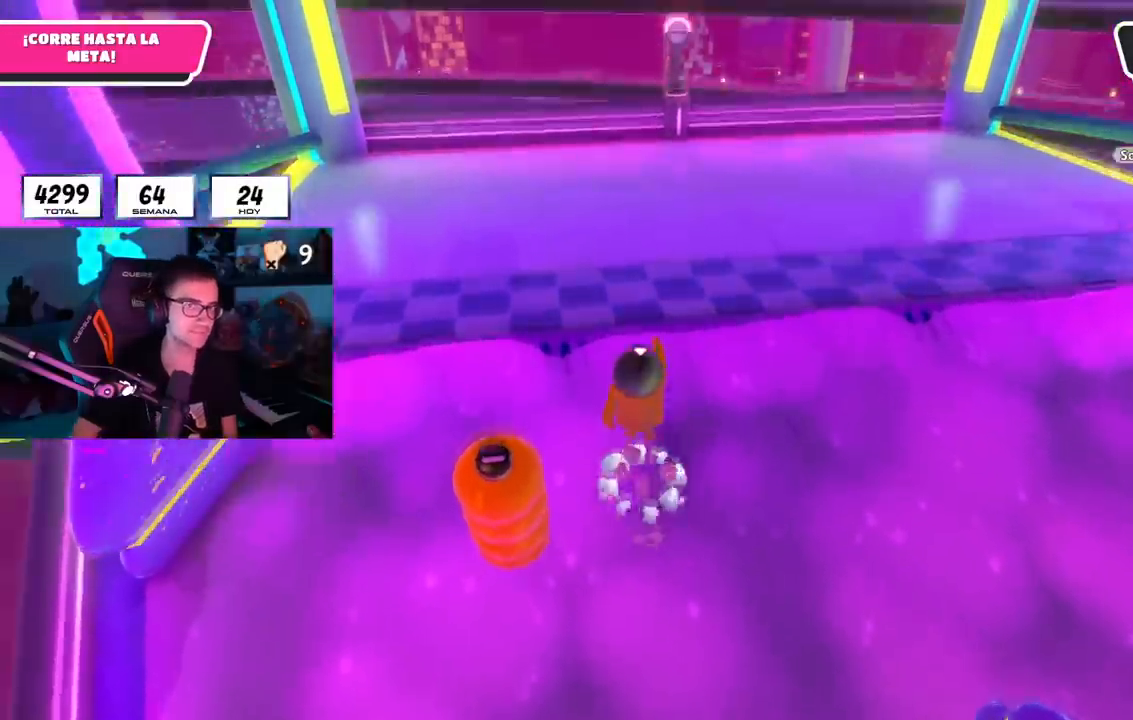
{"buttons": ["SQUARE"], "left_stick": "up", "right_stick": "center", "events": [[67, "CROSS", "up"], [201, "SQUARE", "down"], [301, "SQUARE", "up"], [367, "SQUARE", "down"]]}
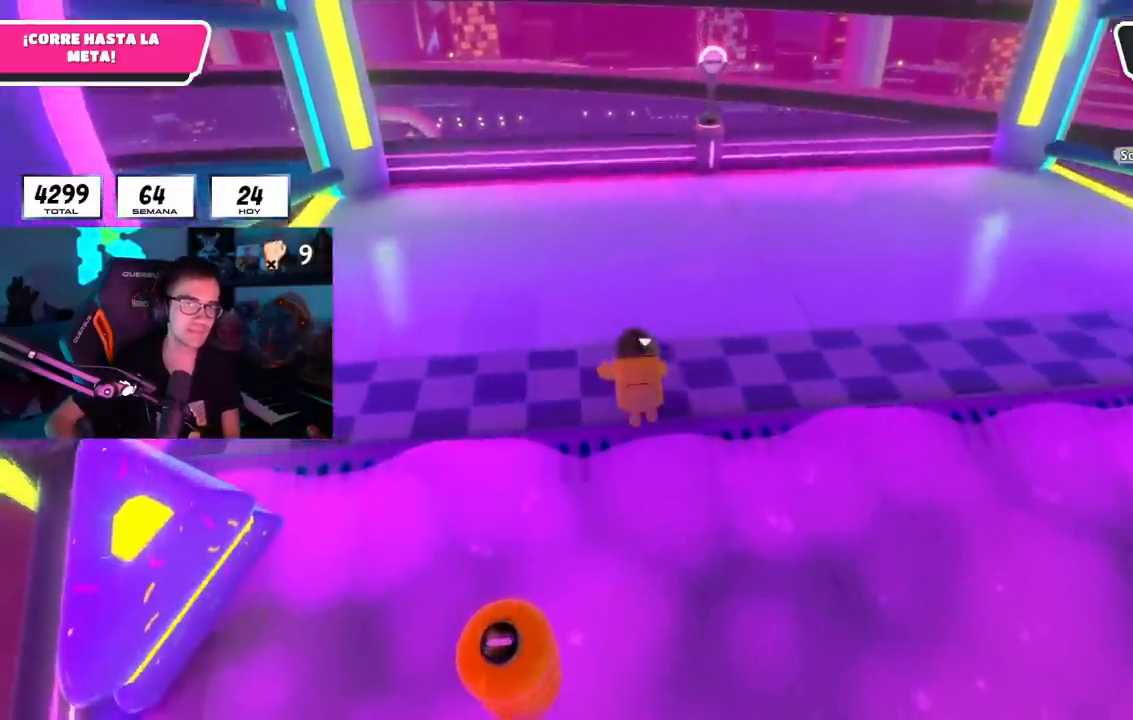
{"buttons": [], "left_stick": "center", "right_stick": "center", "events": [[150, "SQUARE", "up"], [350, "left_stick", "center"]]}
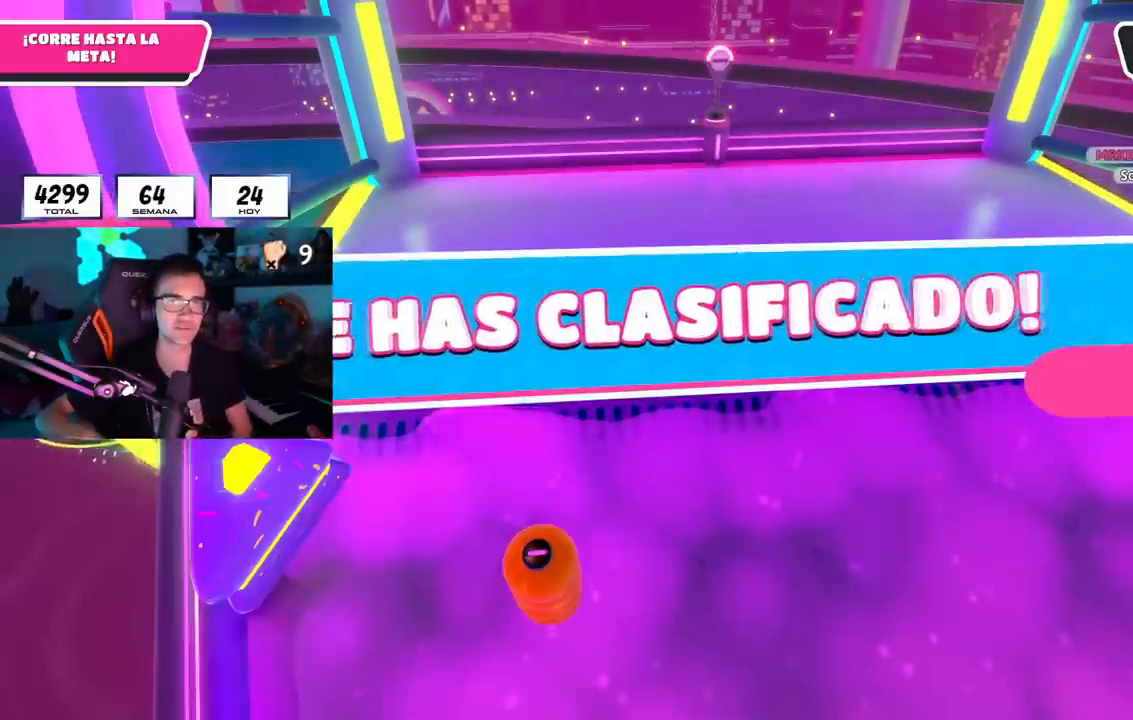
{"buttons": [], "left_stick": "center", "right_stick": "center", "events": []}
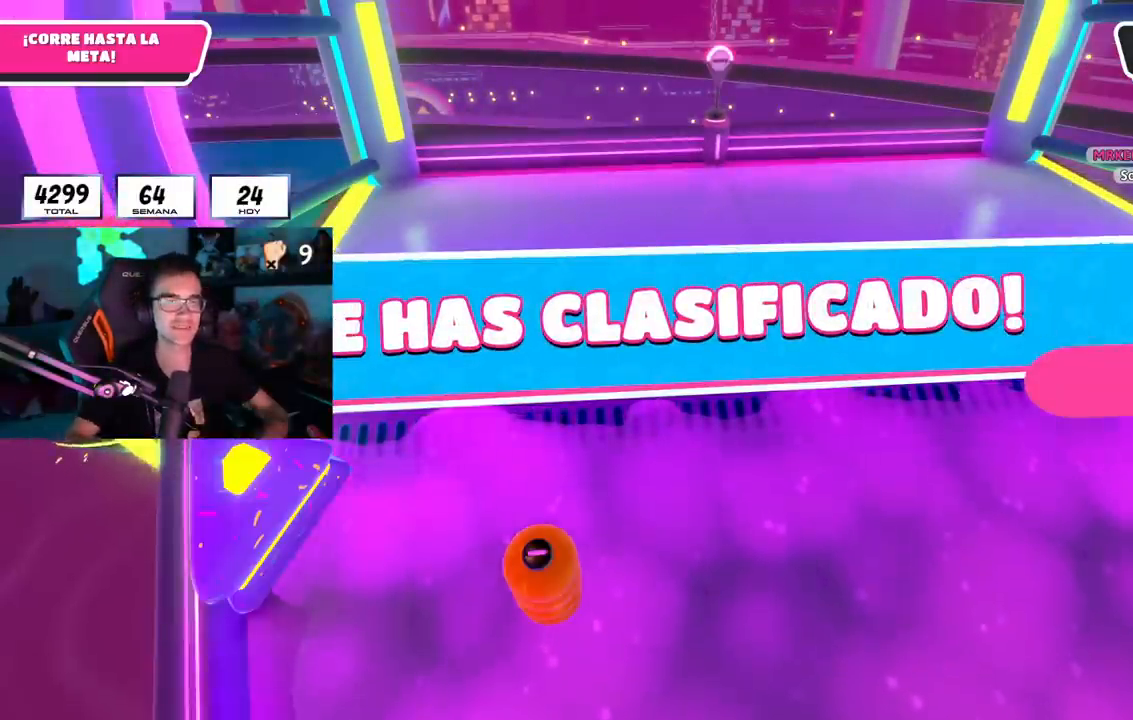
{"buttons": [], "left_stick": "center", "right_stick": "center", "events": []}
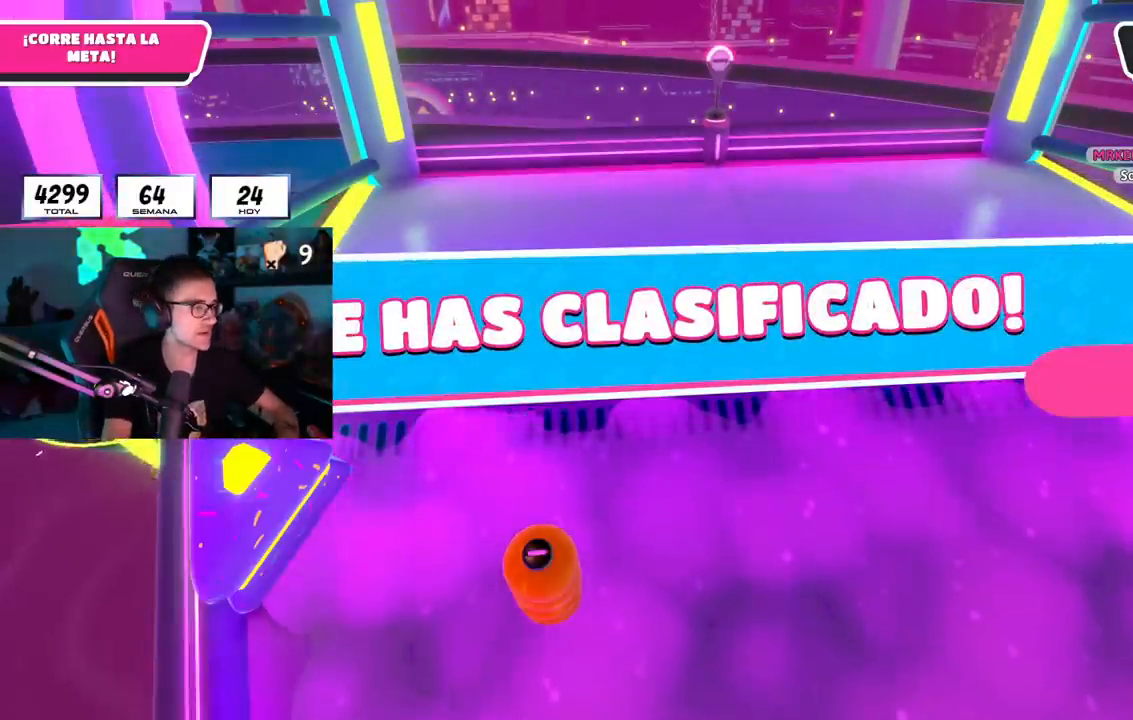
{"buttons": [], "left_stick": "center", "right_stick": "center", "events": []}
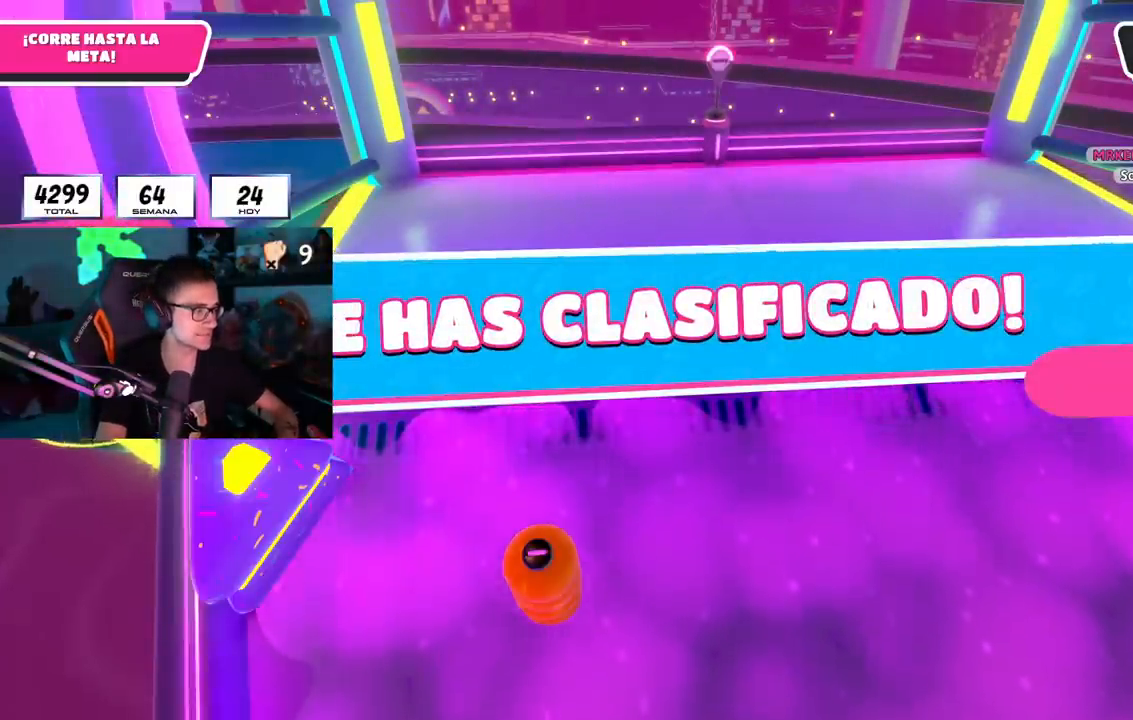
{"buttons": [], "left_stick": "center", "right_stick": "center", "events": []}
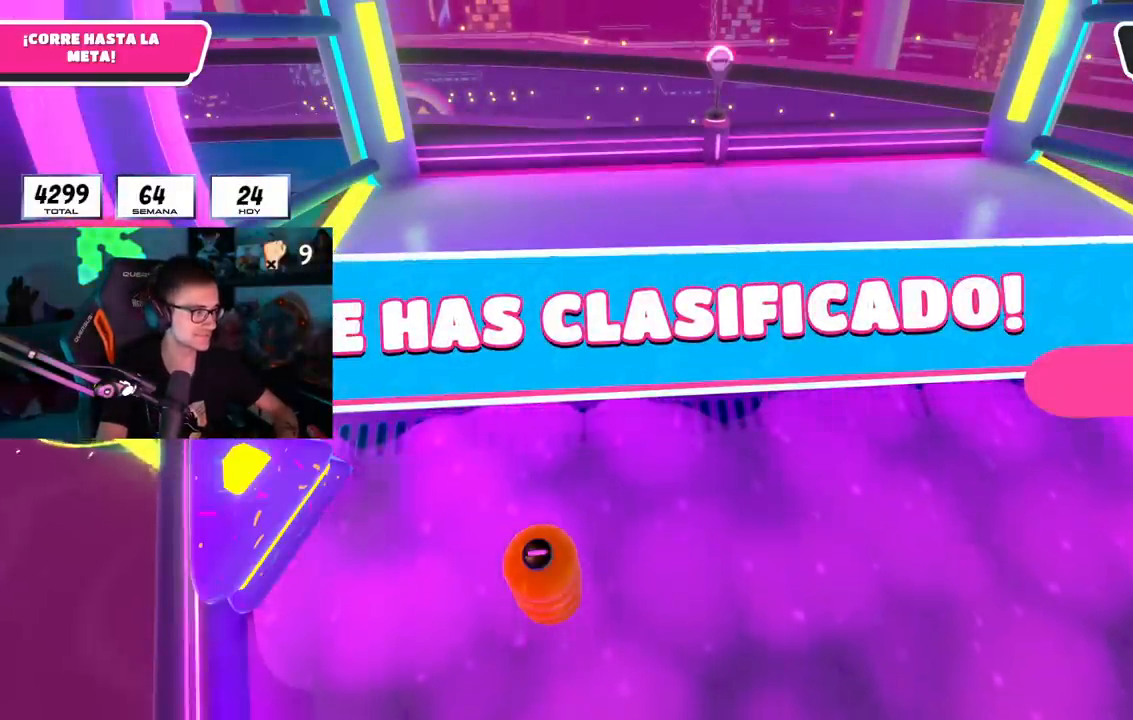
{"buttons": [], "left_stick": "center", "right_stick": "center", "events": []}
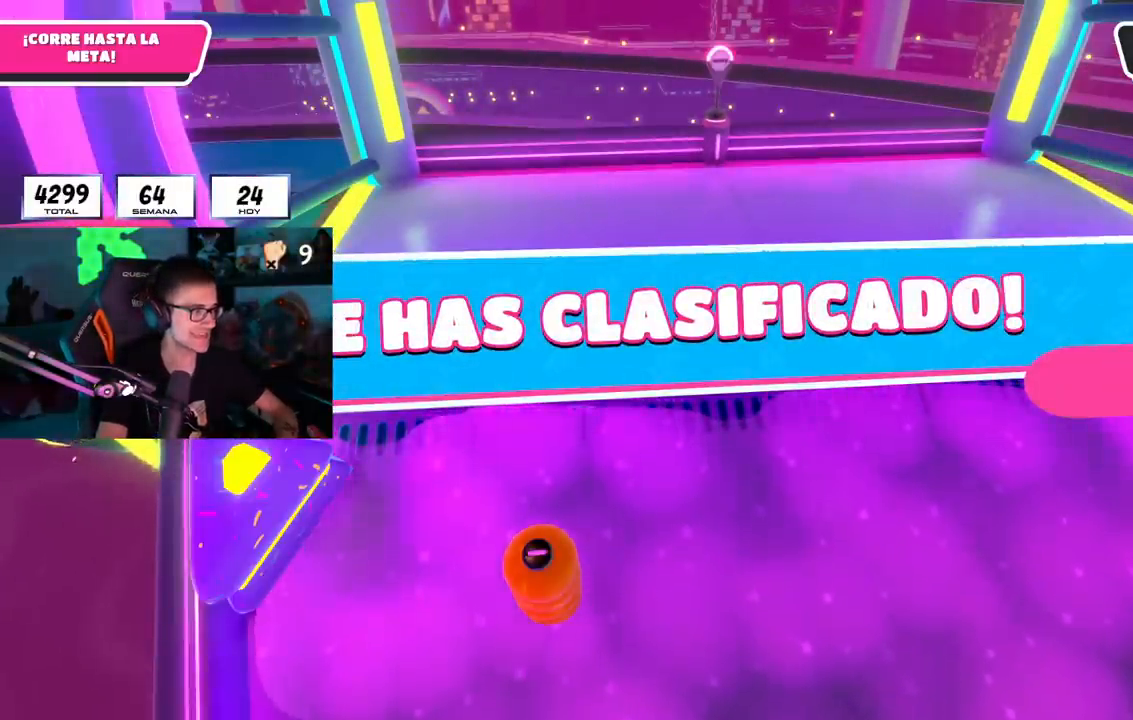
{"buttons": [], "left_stick": "center", "right_stick": "center", "events": []}
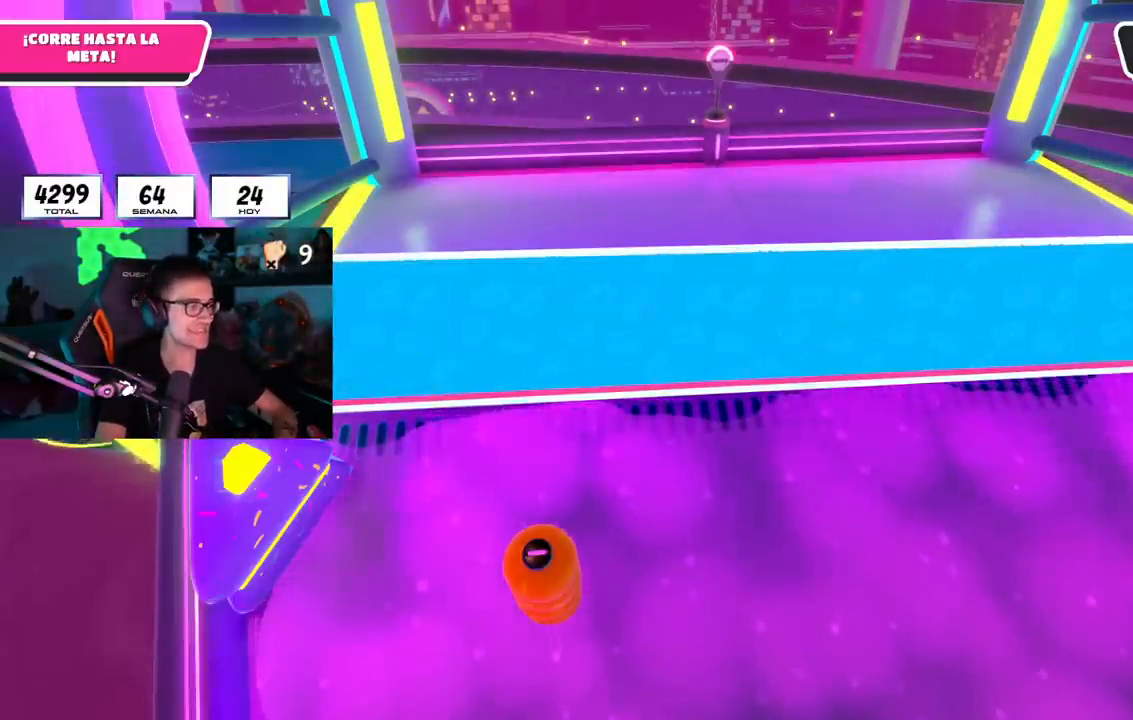
{"buttons": [], "left_stick": "center", "right_stick": "center", "events": []}
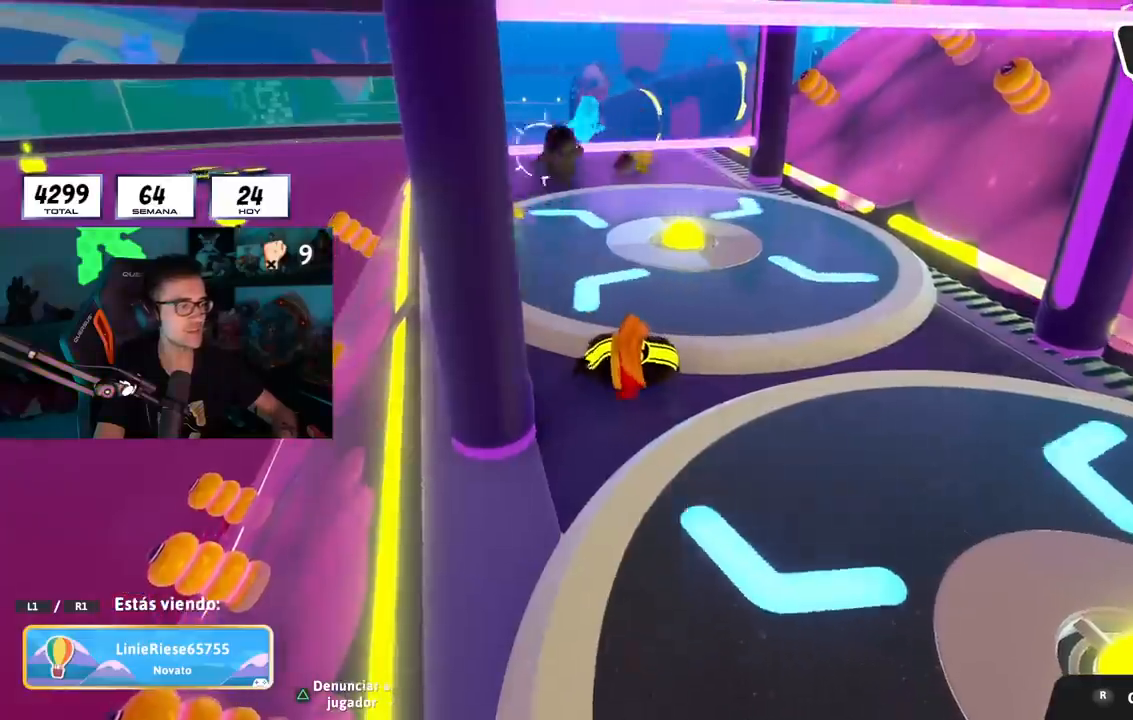
{"buttons": [], "left_stick": "center", "right_stick": "center", "events": []}
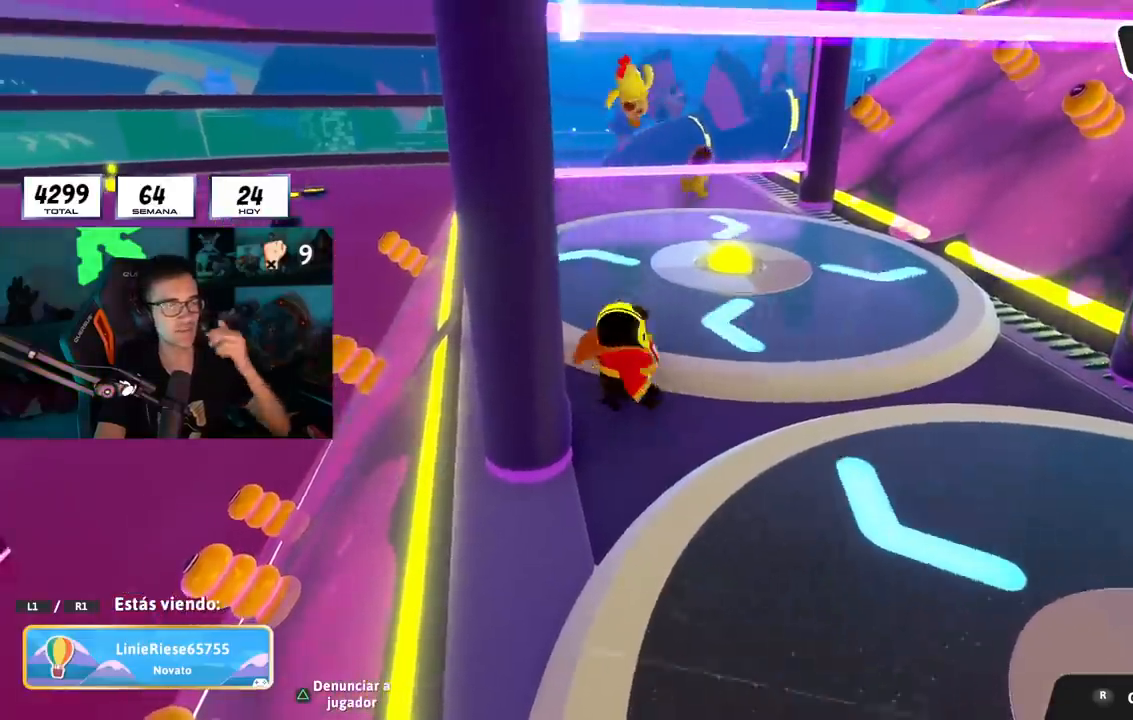
{"buttons": ["L1"], "left_stick": "center", "right_stick": "center", "events": [[417, "L1", "down"]]}
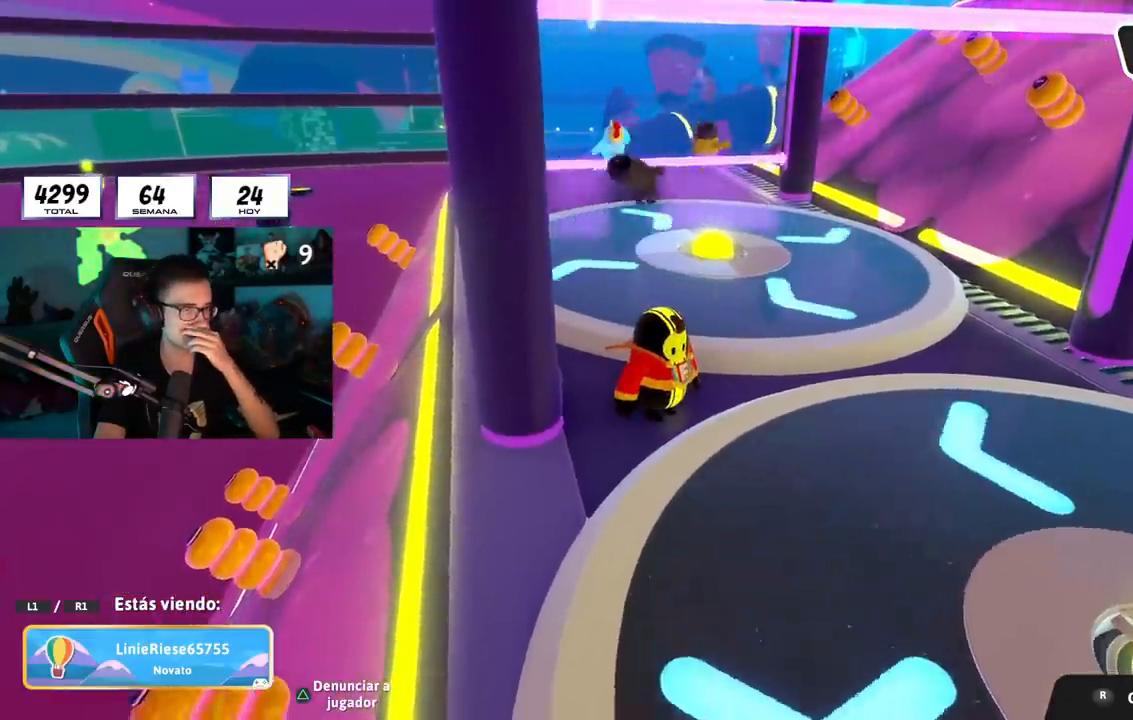
{"buttons": ["R1"], "left_stick": "center", "right_stick": "center", "events": [[167, "L1", "up"], [317, "L1", "down"], [401, "L1", "up"], [467, "R1", "down"]]}
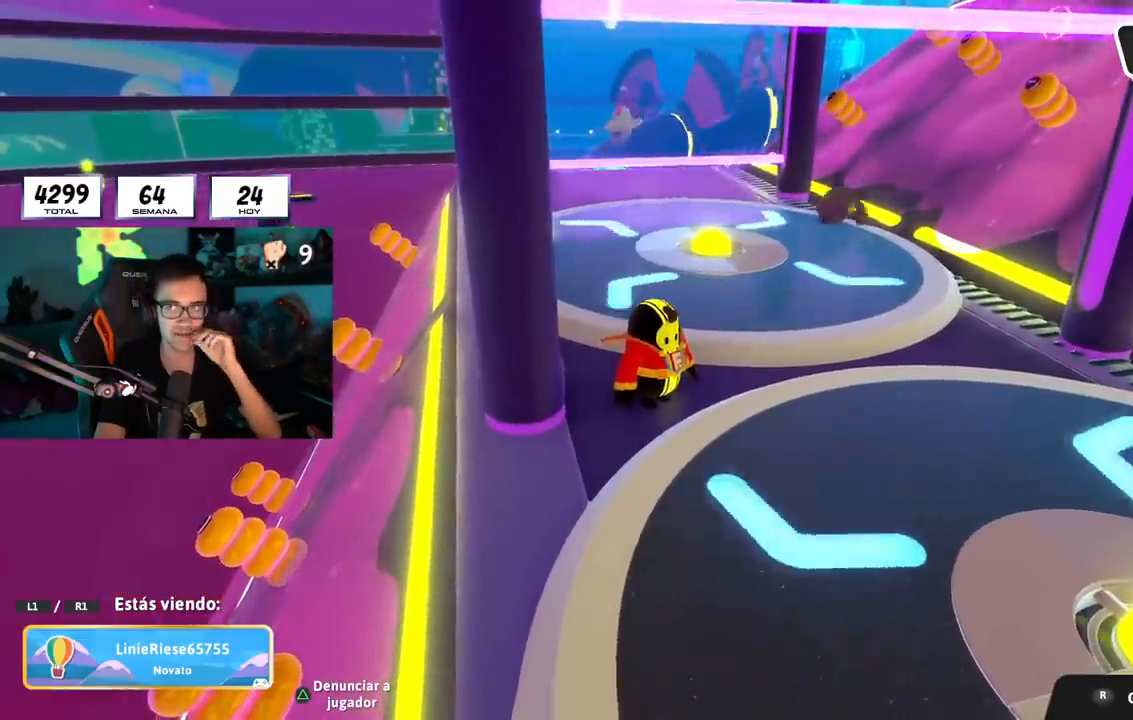
{"buttons": ["R1"], "left_stick": "center", "right_stick": "center"}
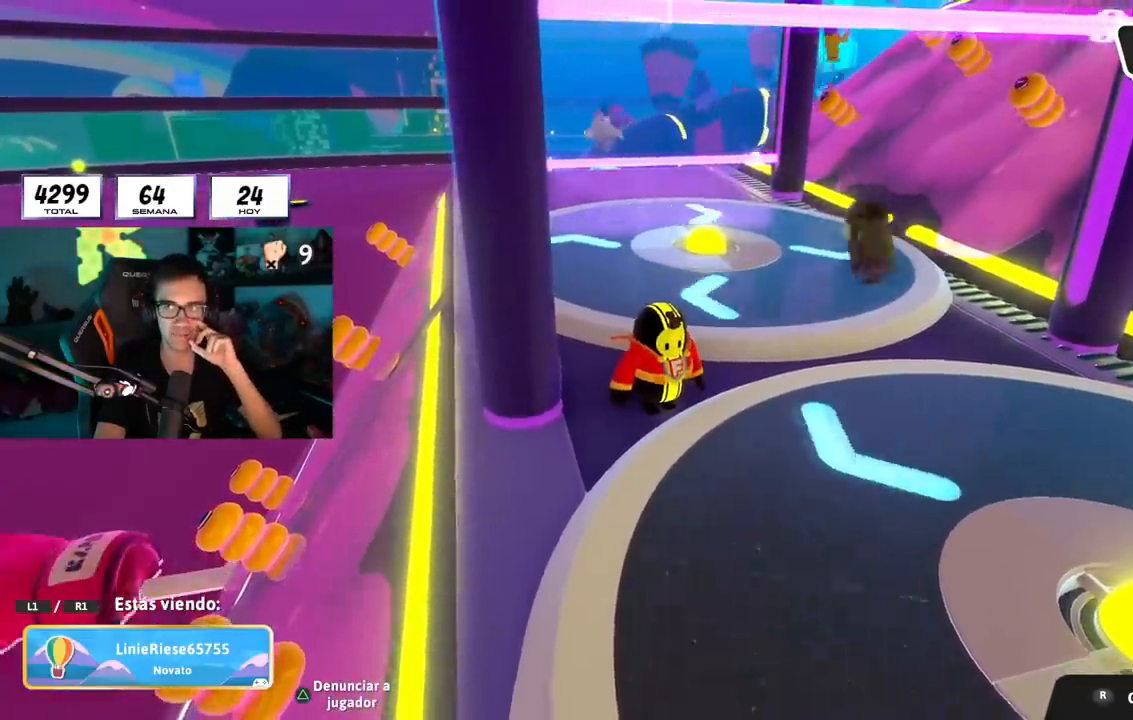
{"buttons": [], "left_stick": "center", "right_stick": "center", "events": [[300, "R1", "up"]]}
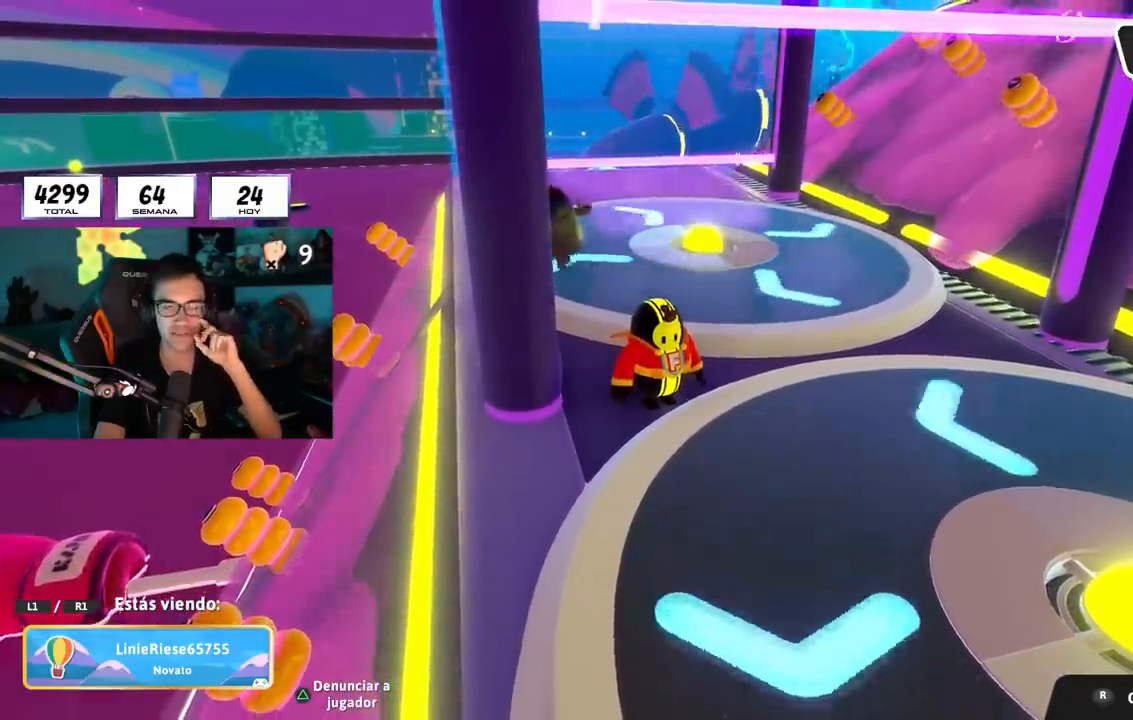
{"buttons": [], "left_stick": "center", "right_stick": "center", "events": []}
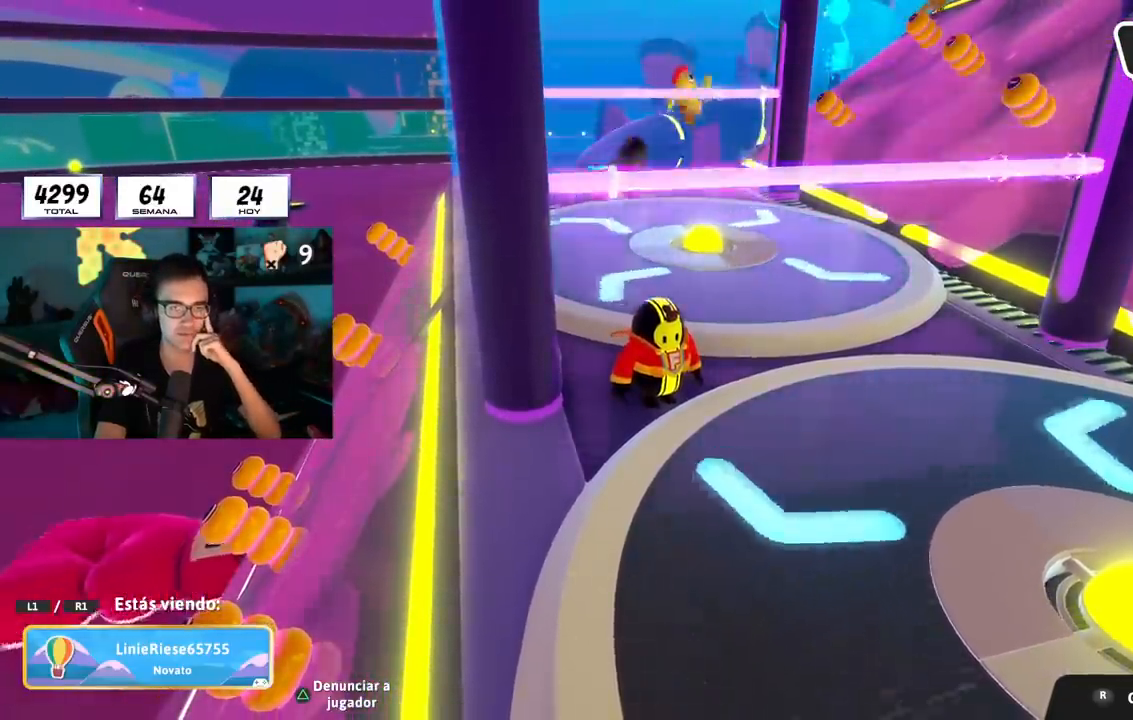
{"buttons": [], "left_stick": "center", "right_stick": "center", "events": []}
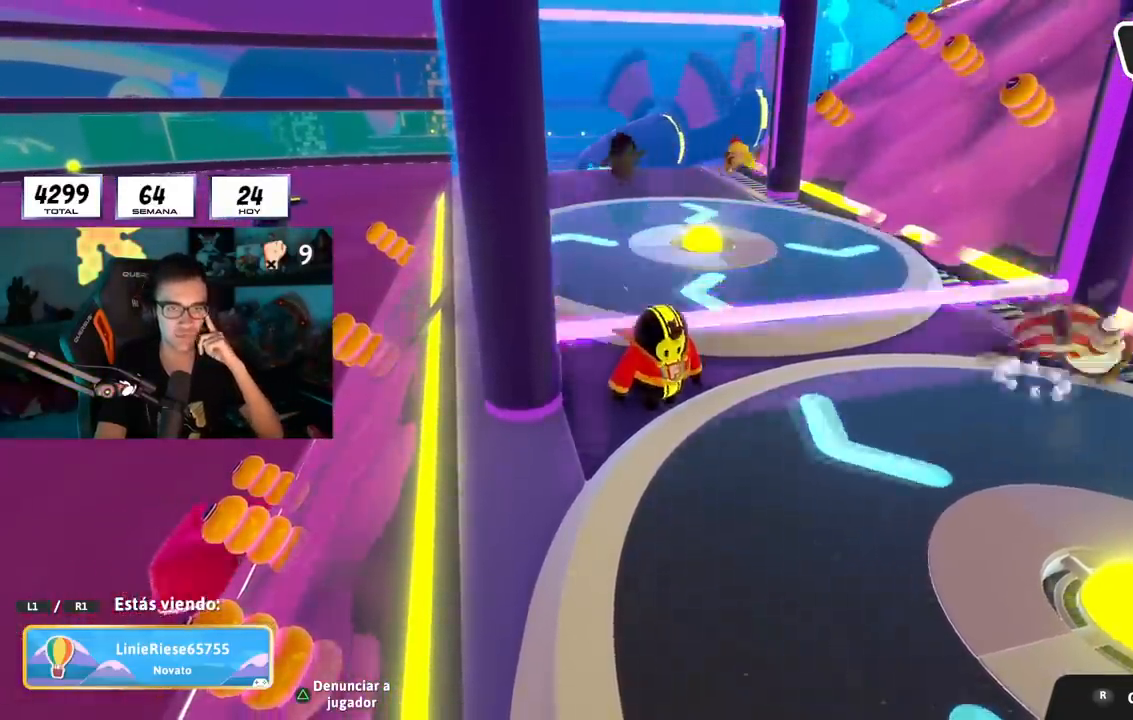
{"buttons": [], "left_stick": "center", "right_stick": "center", "events": []}
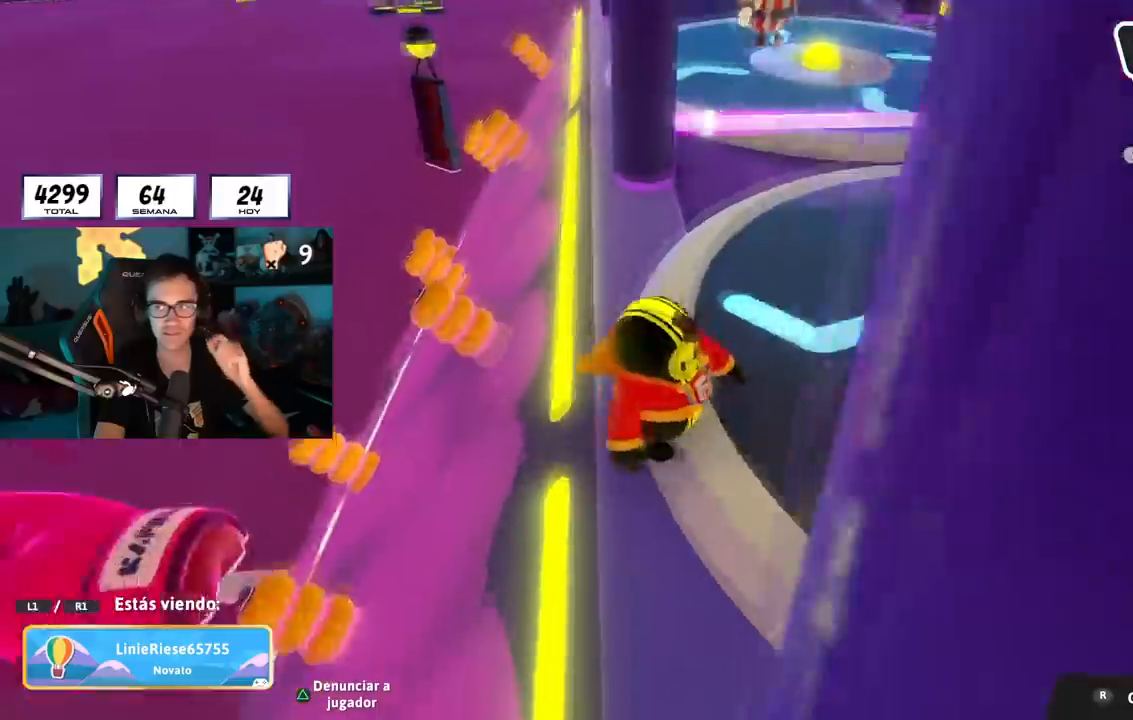
{"buttons": [], "left_stick": "center", "right_stick": "center", "events": []}
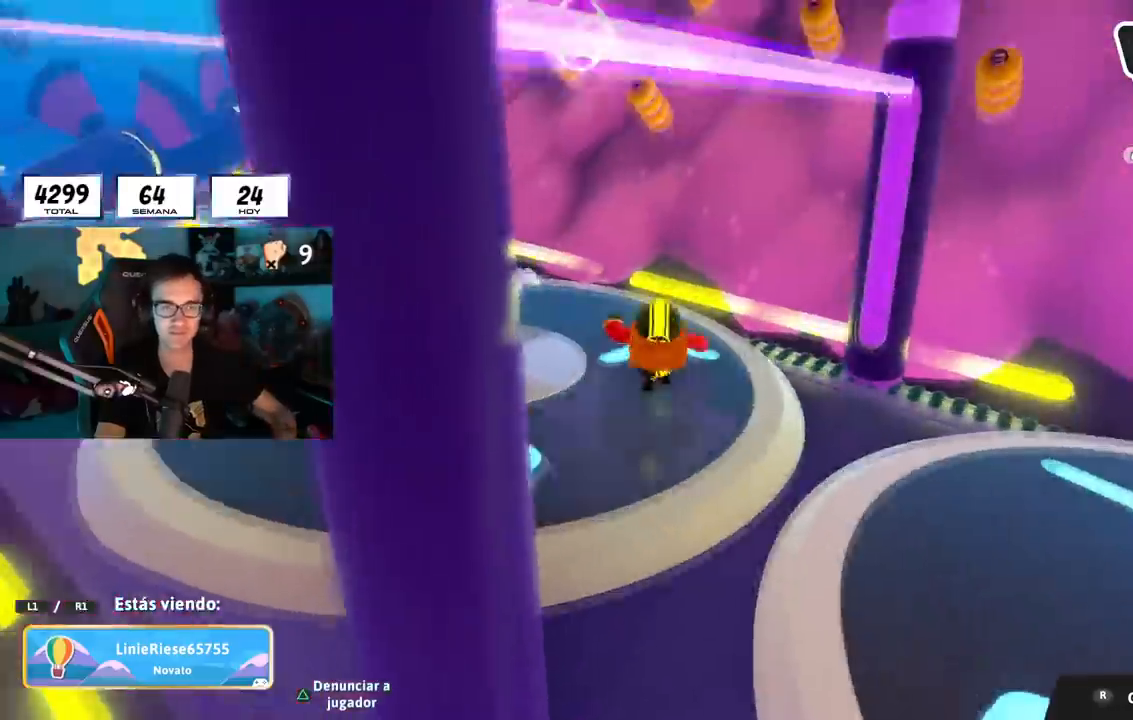
{"buttons": [], "left_stick": "center", "right_stick": "center"}
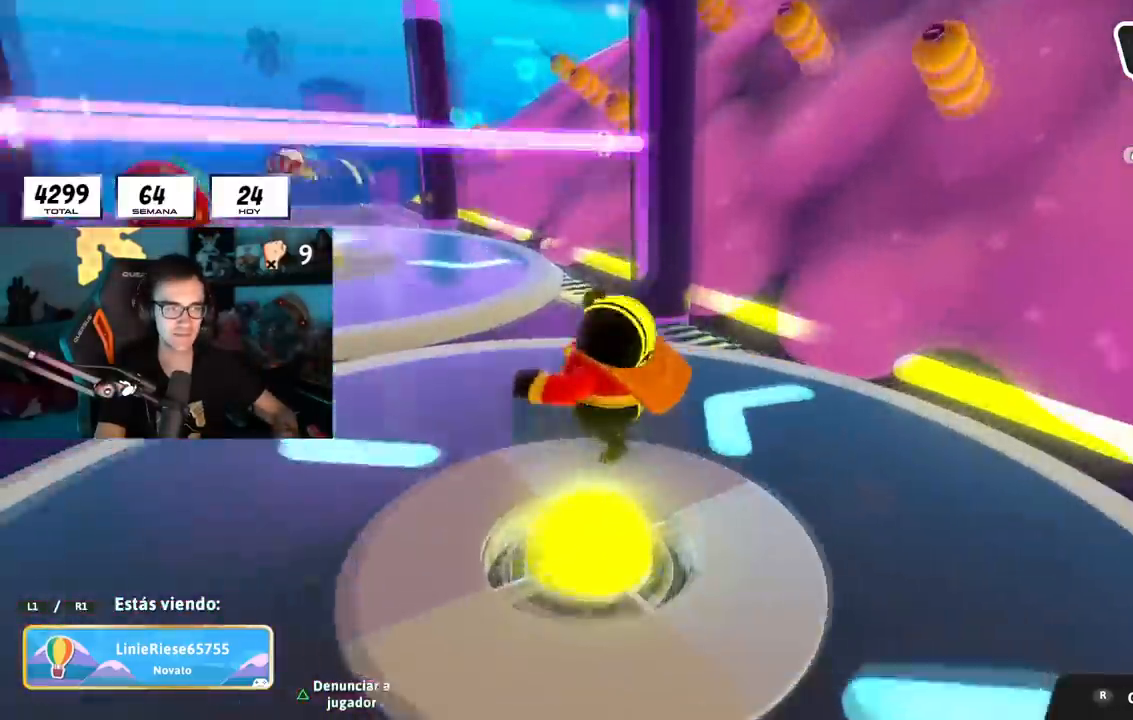
{"buttons": [], "left_stick": "center", "right_stick": "center", "events": []}
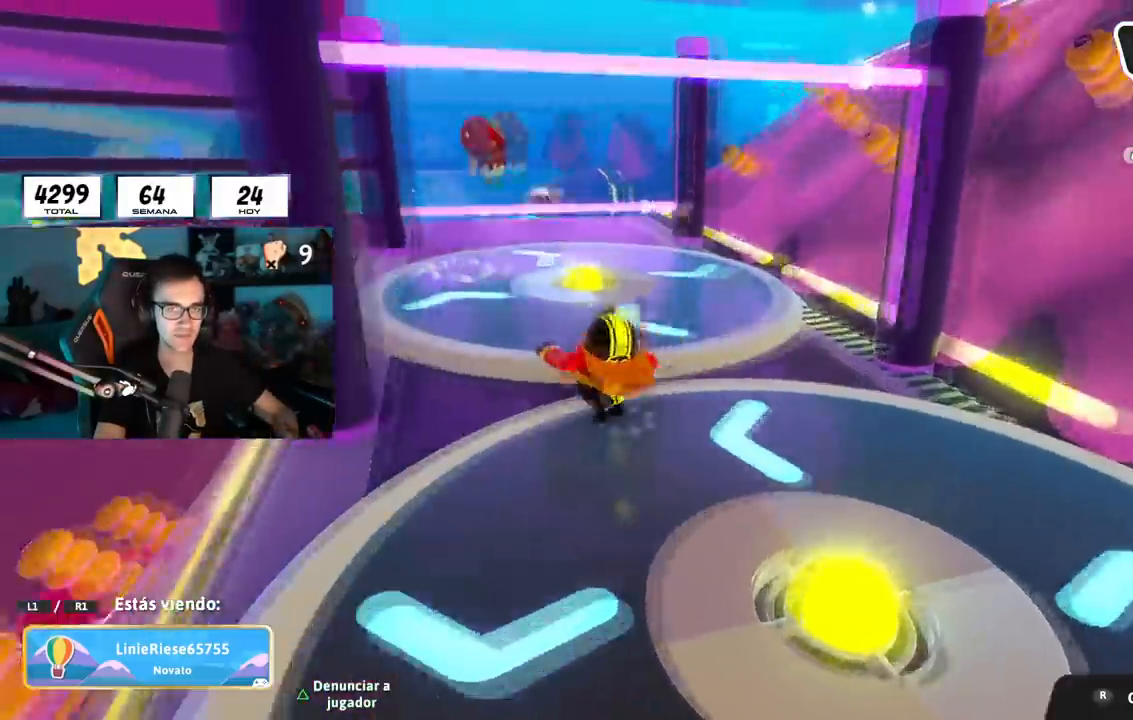
{"buttons": [], "left_stick": "center", "right_stick": "center", "events": []}
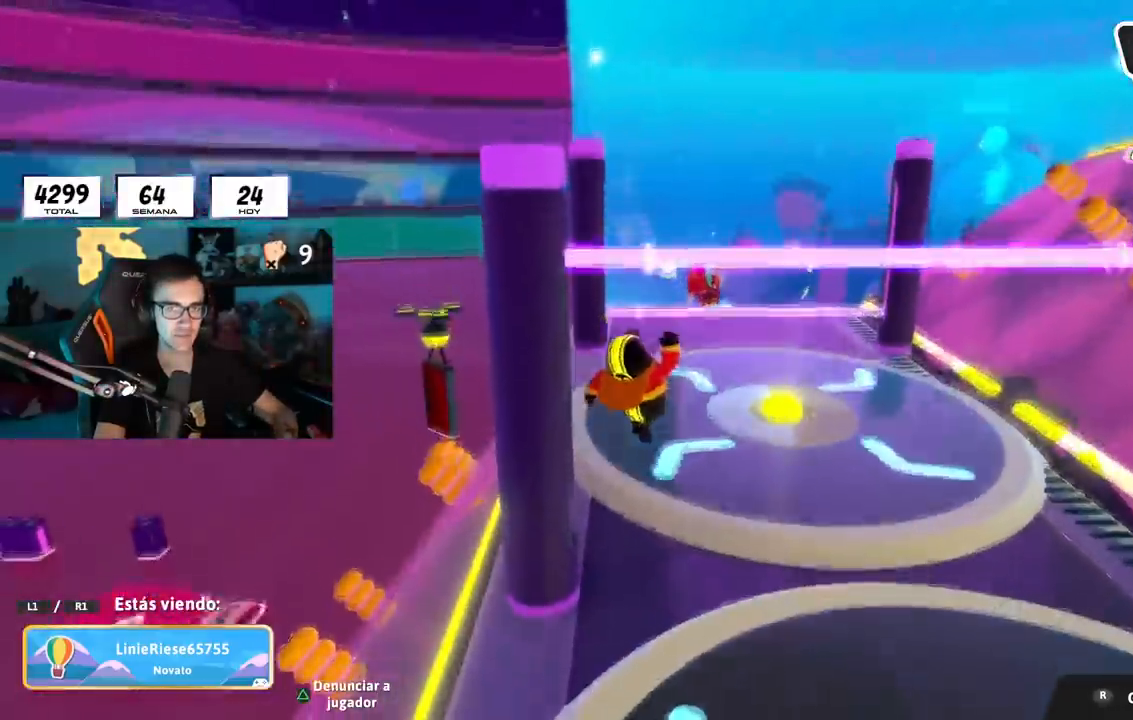
{"buttons": [], "left_stick": "center", "right_stick": "center", "events": []}
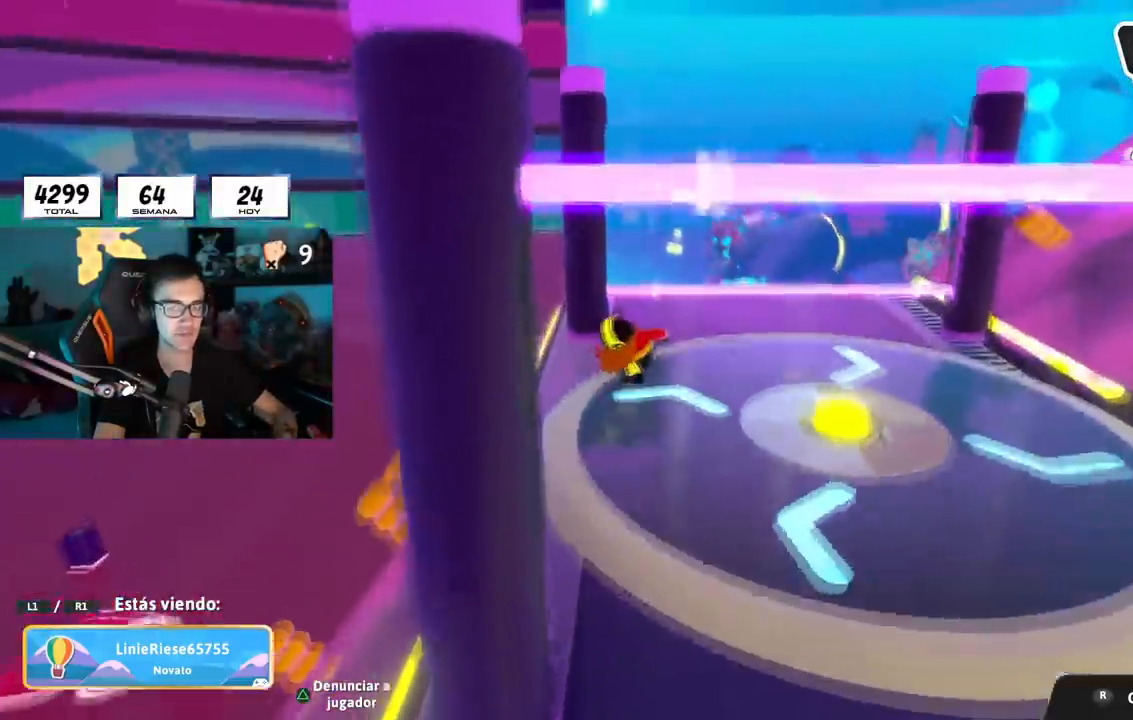
{"buttons": ["L1"], "left_stick": "center", "right_stick": "center", "events": [[467, "L1", "down"]]}
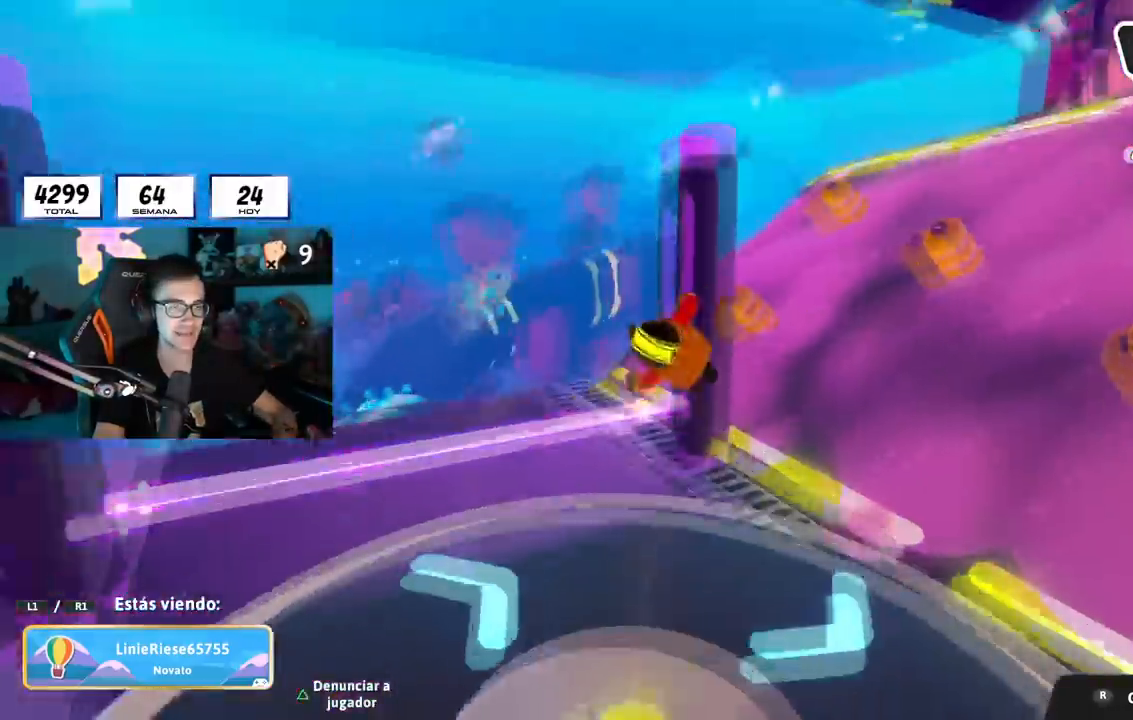
{"buttons": [], "left_stick": "center", "right_stick": "center"}